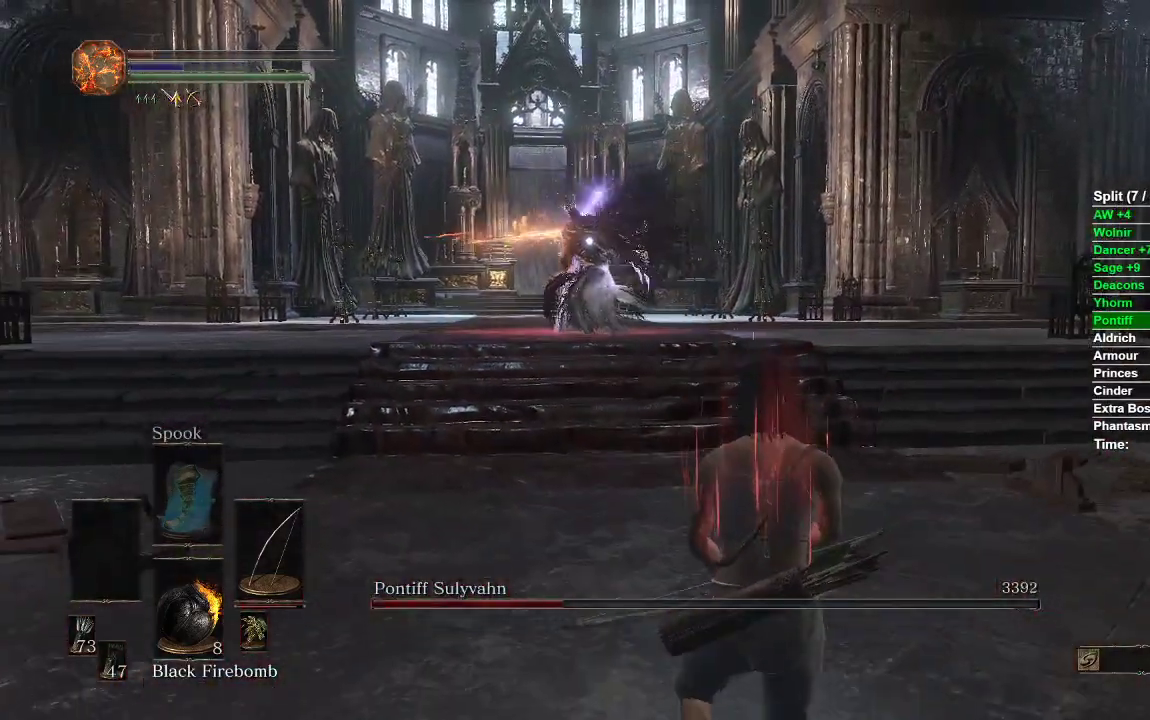
Gameplay with a controller (Xbox layout); each line is a JSON object with the inputs held at the frame after it. "events" lists button and stick changes between this image and that frame as [ms after this image, input, new state], when the widget could be followed in between.
{"buttons": [], "left_stick": "down", "right_stick": "center", "events": []}
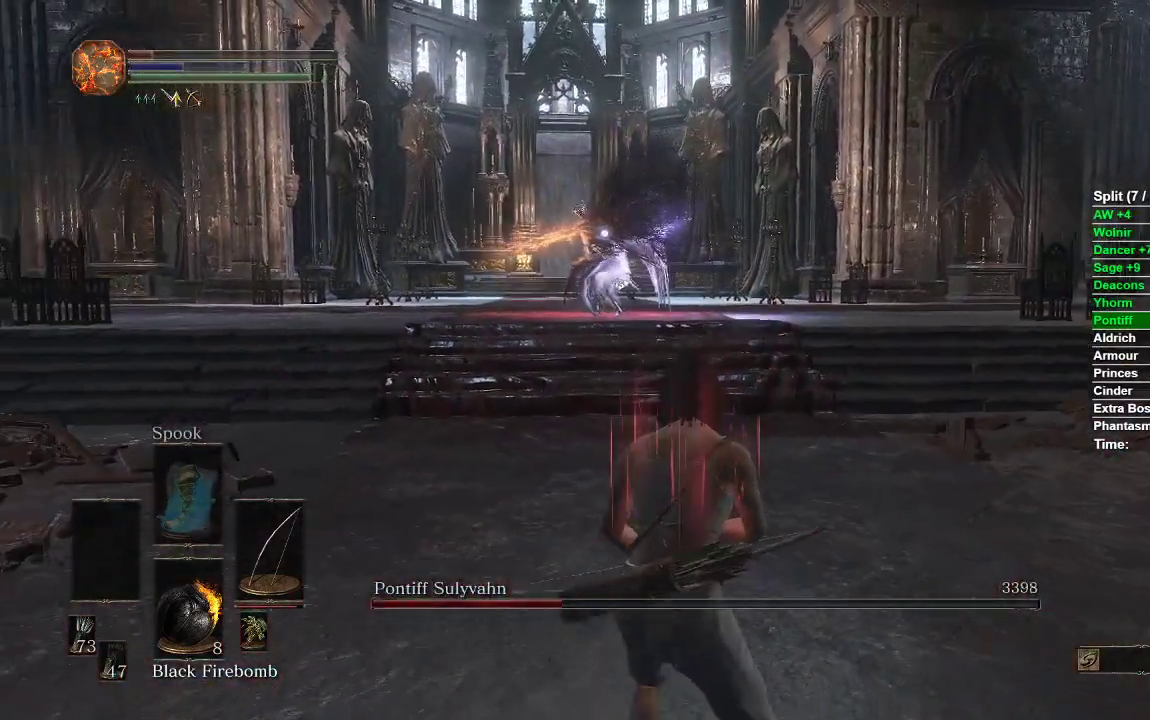
{"buttons": ["R1"], "left_stick": "down", "right_stick": "center", "events": [[283, "R1", "down"]]}
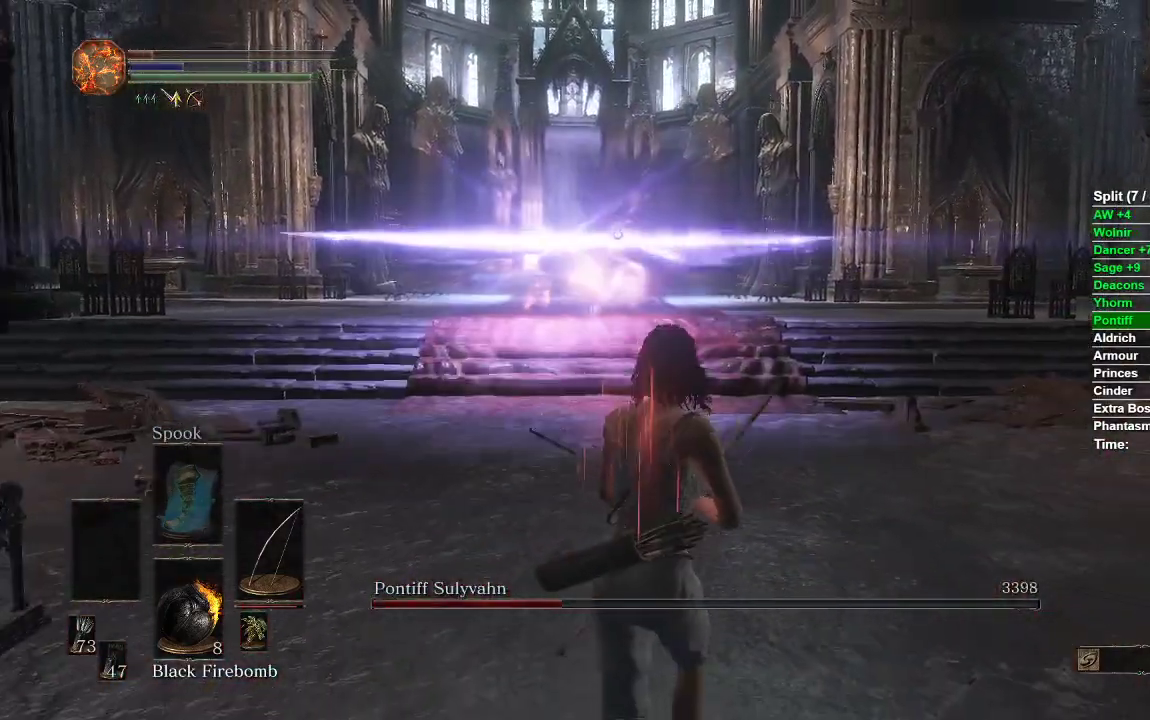
{"buttons": [], "left_stick": "down", "right_stick": "center", "events": [[400, "R1", "up"]]}
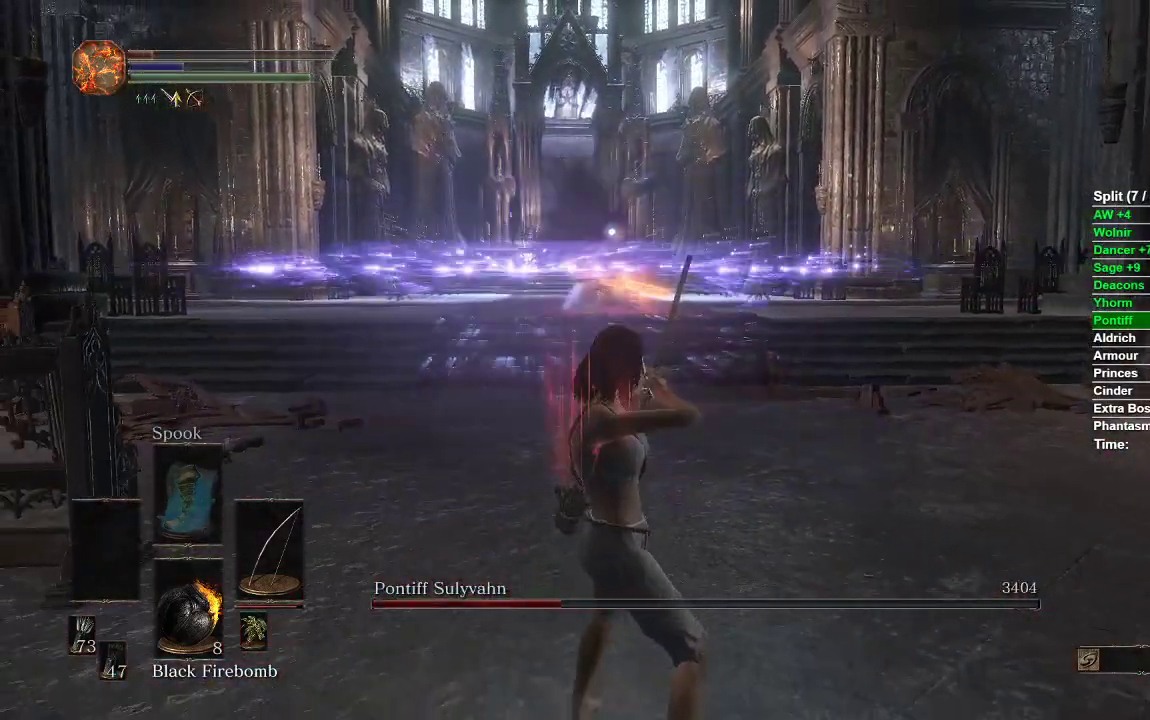
{"buttons": [], "left_stick": "center", "right_stick": "center", "events": [[117, "left_stick", "center"]]}
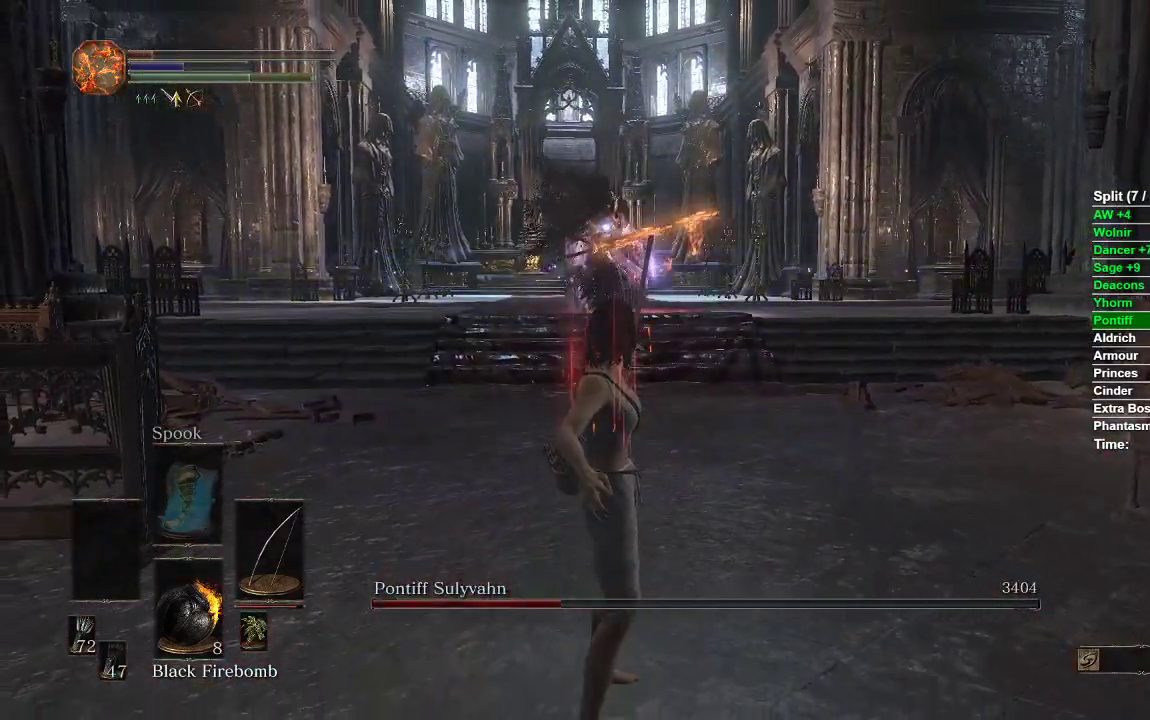
{"buttons": [], "left_stick": "up", "right_stick": "center", "events": [[250, "left_stick", "up"]]}
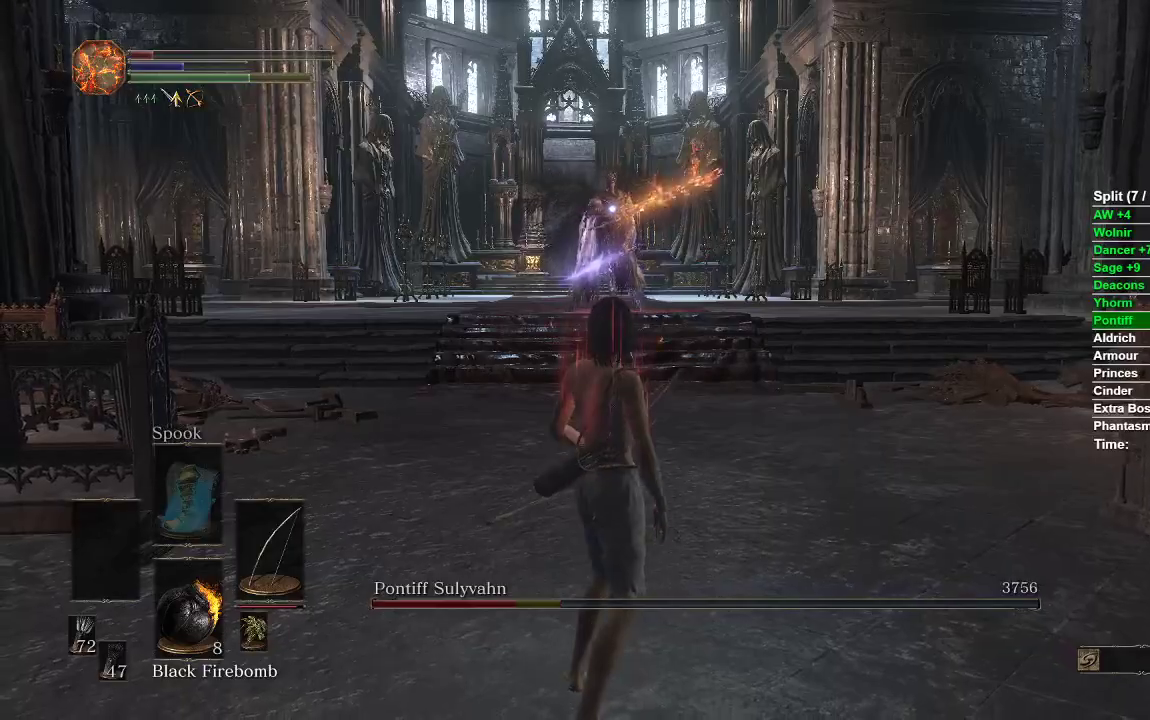
{"buttons": [], "left_stick": "up", "right_stick": "center", "events": [[17, "left_stick", "up-left"], [350, "left_stick", "up"]]}
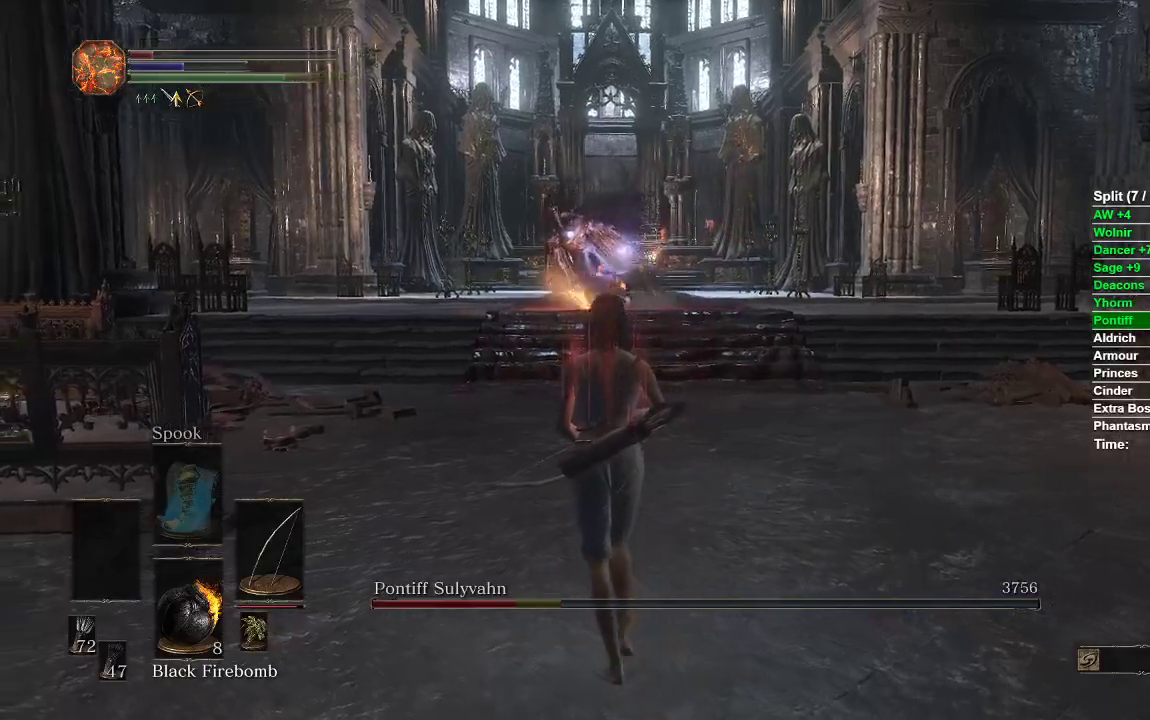
{"buttons": ["R1"], "left_stick": "down", "right_stick": "center", "events": [[167, "R1", "down"], [233, "left_stick", "down-left"], [350, "left_stick", "down"]]}
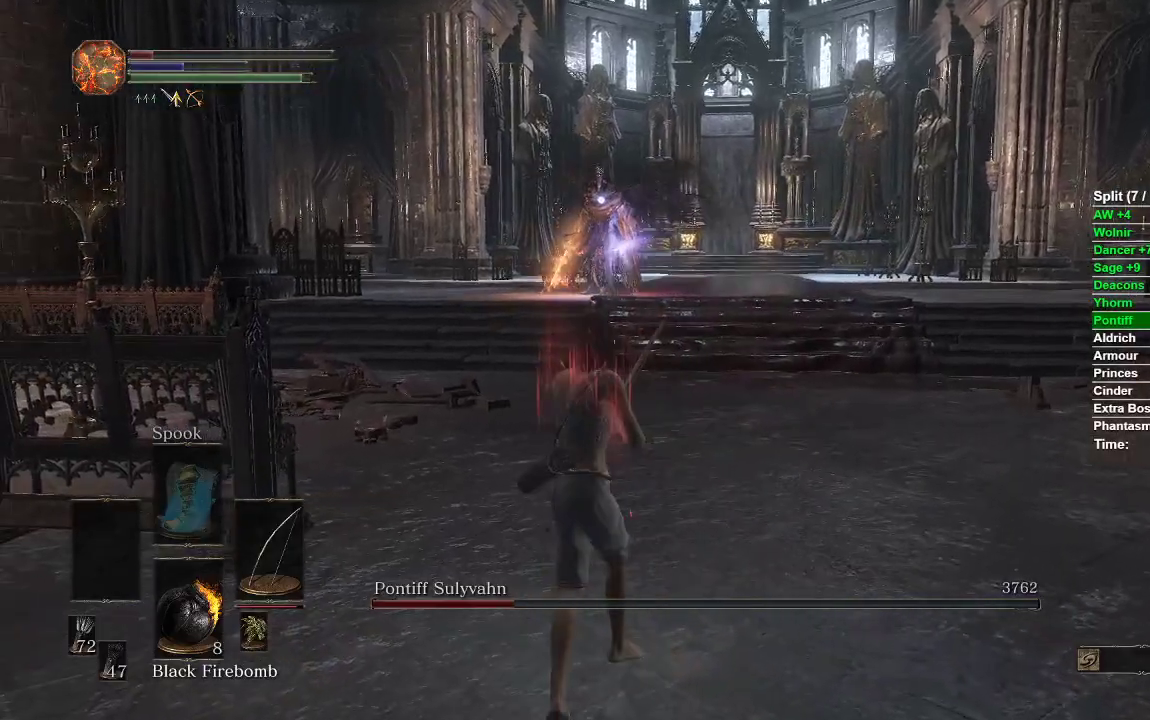
{"buttons": ["R1"], "left_stick": "right", "right_stick": "center", "events": [[283, "left_stick", "down-right"], [417, "left_stick", "right"]]}
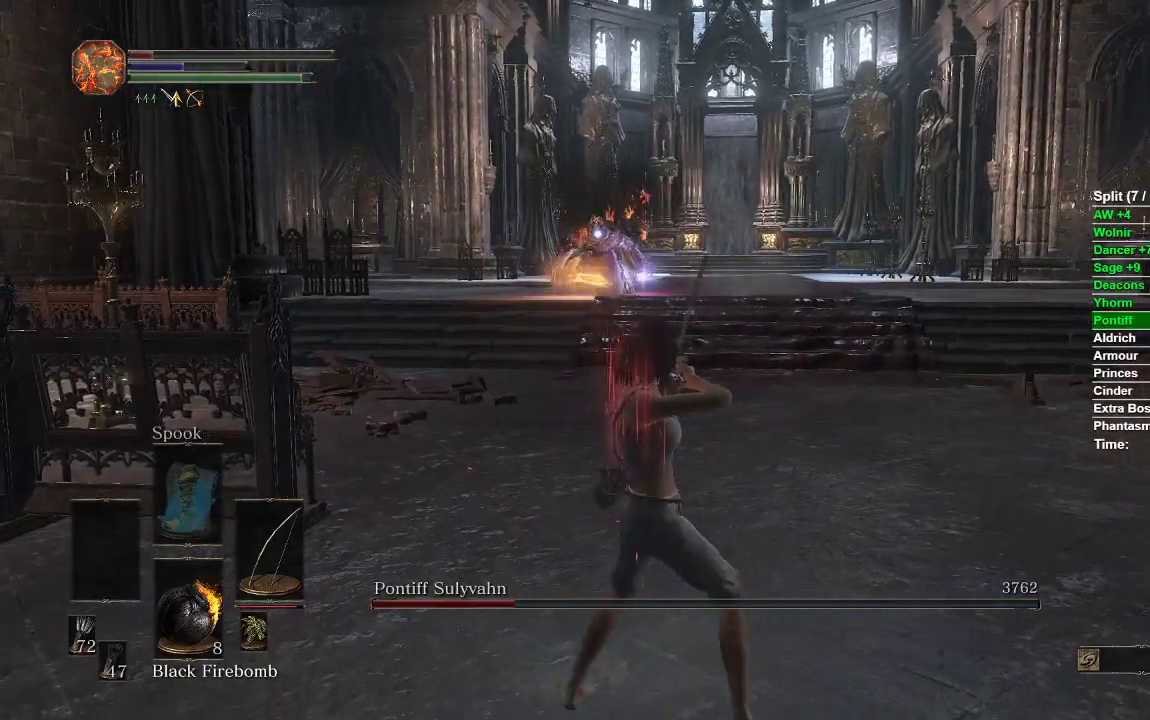
{"buttons": ["R1"], "left_stick": "up-right", "right_stick": "center", "events": [[100, "left_stick", "down-right"], [283, "left_stick", "right"], [400, "left_stick", "up-right"]]}
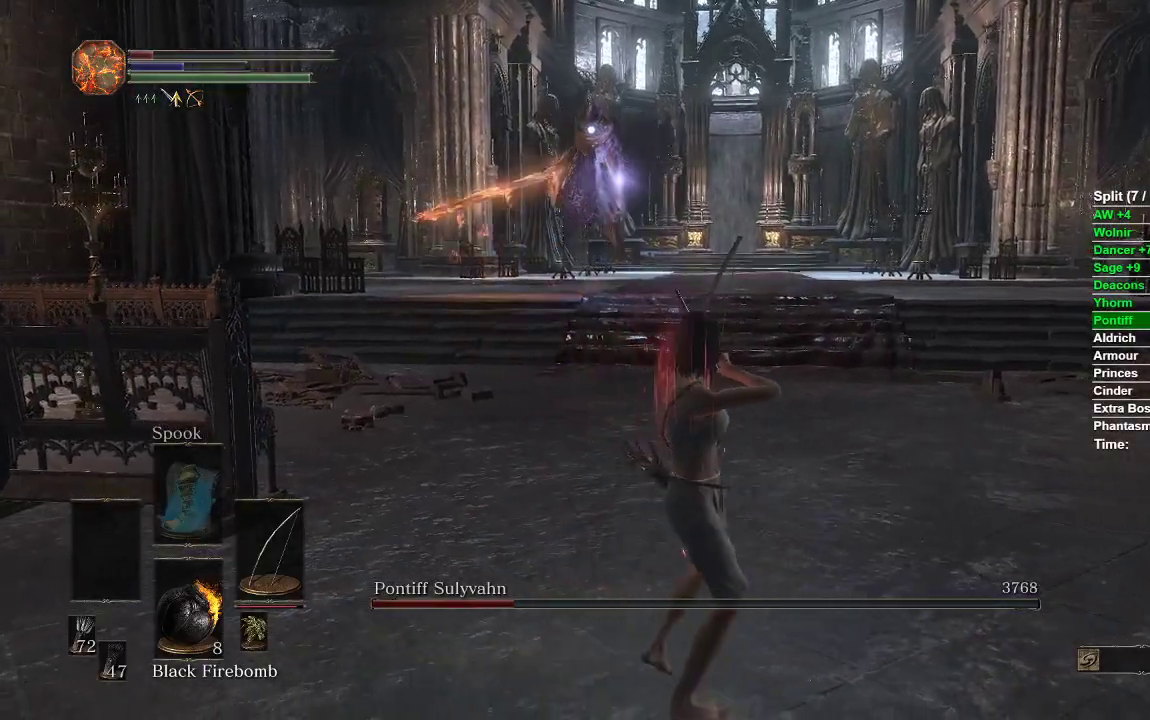
{"buttons": ["R1"], "left_stick": "up", "right_stick": "center", "events": [[300, "left_stick", "up"]]}
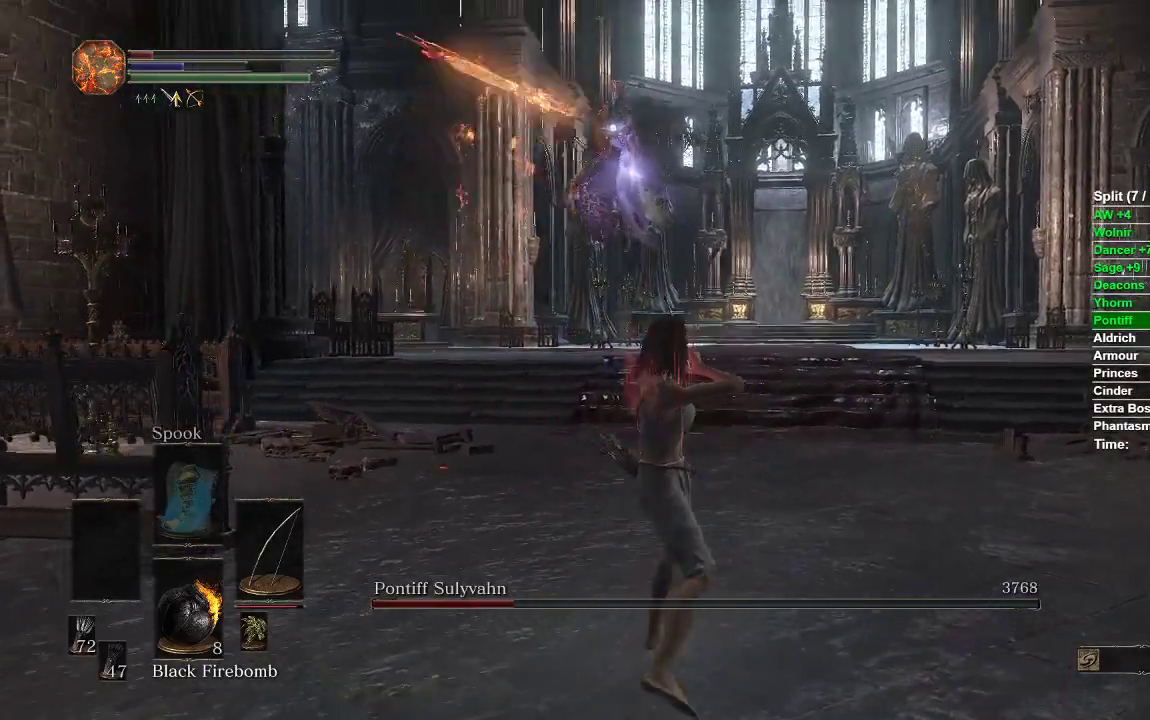
{"buttons": [], "left_stick": "up", "right_stick": "center", "events": [[167, "B", "down"], [233, "B", "up"], [350, "R1", "up"]]}
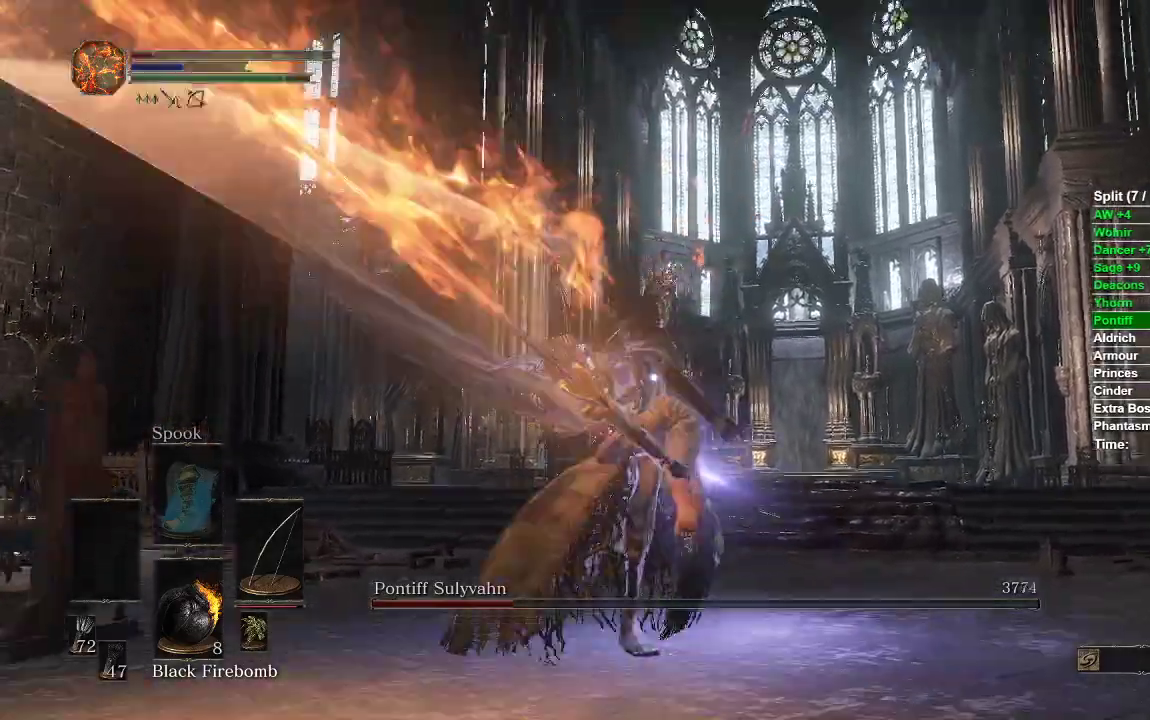
{"buttons": ["B"], "left_stick": "down-right", "right_stick": "center", "events": [[350, "B", "down"], [350, "left_stick", "right"], [400, "left_stick", "down-right"]]}
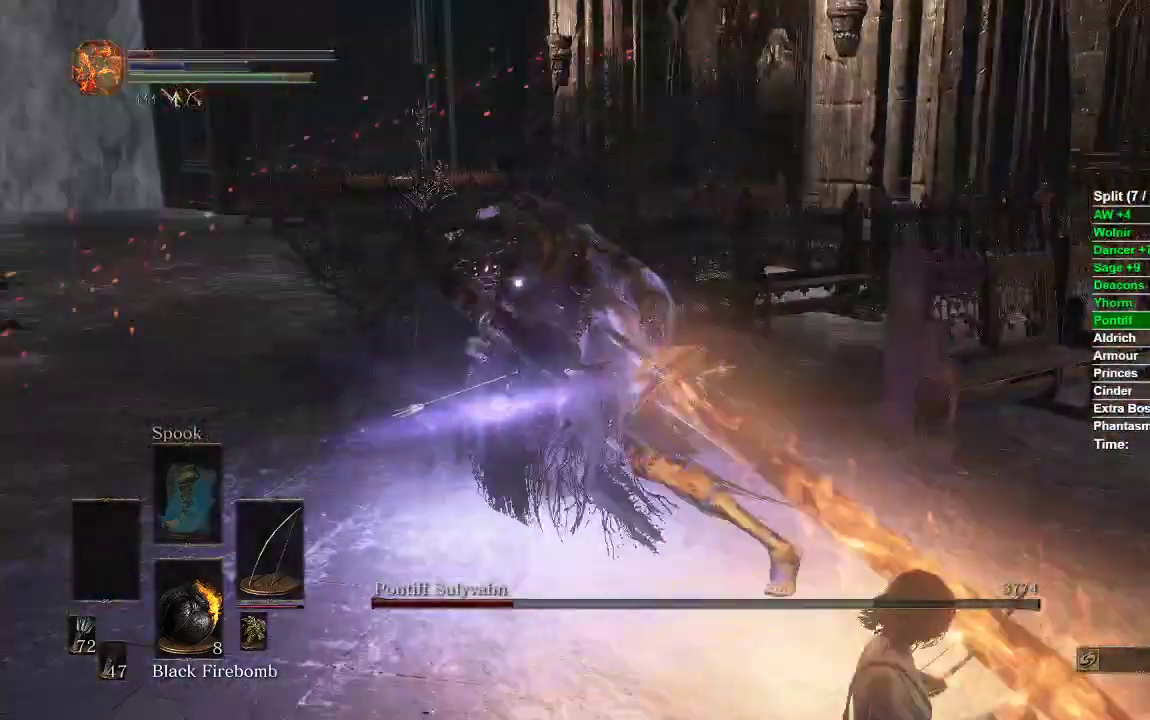
{"buttons": ["B"], "left_stick": "down", "right_stick": "center", "events": [[200, "left_stick", "down"]]}
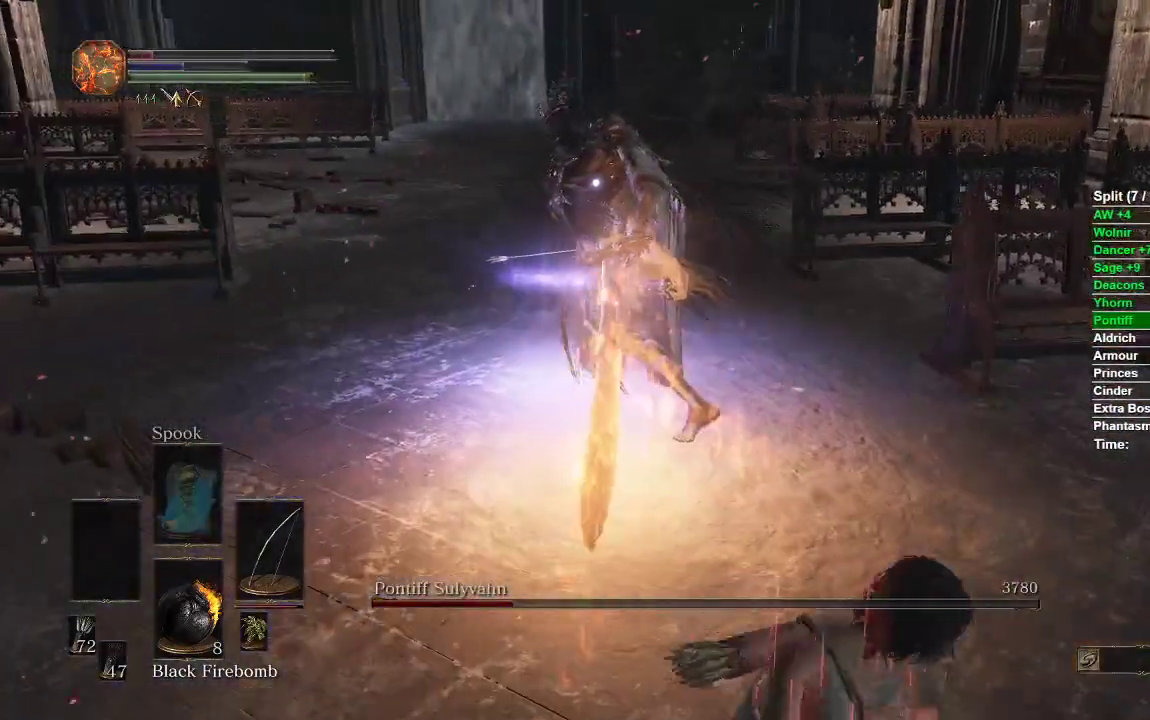
{"buttons": [], "left_stick": "down", "right_stick": "center", "events": [[217, "B", "up"]]}
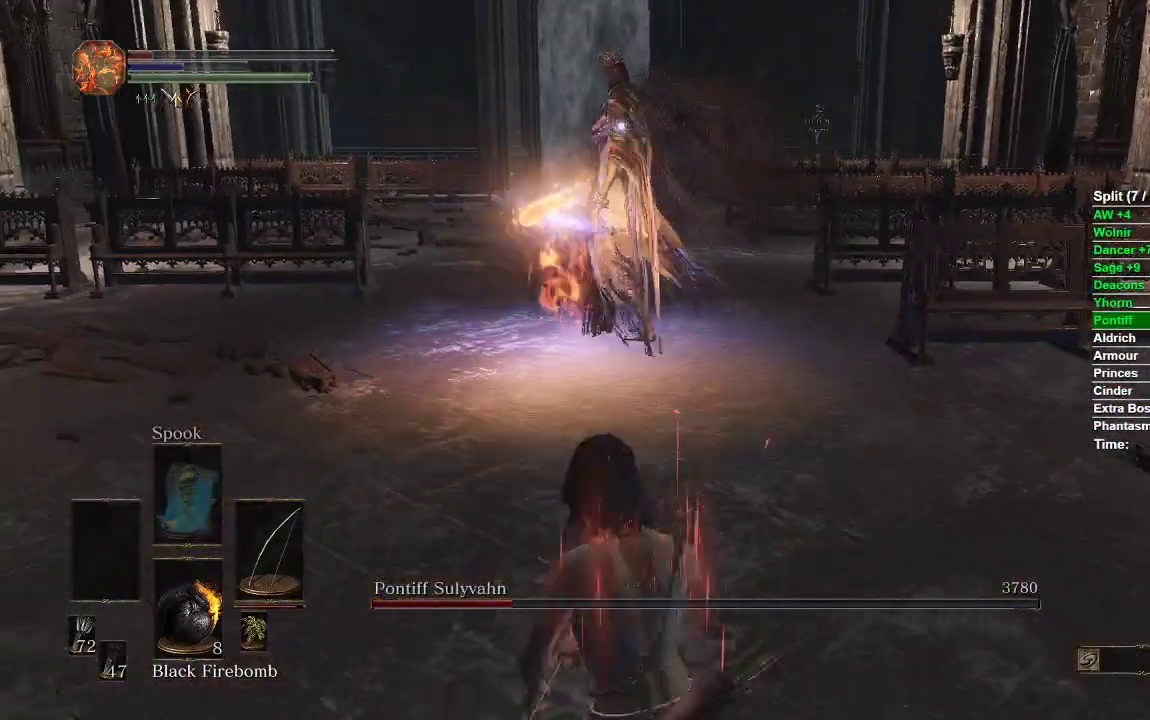
{"buttons": [], "left_stick": "down", "right_stick": "center", "events": []}
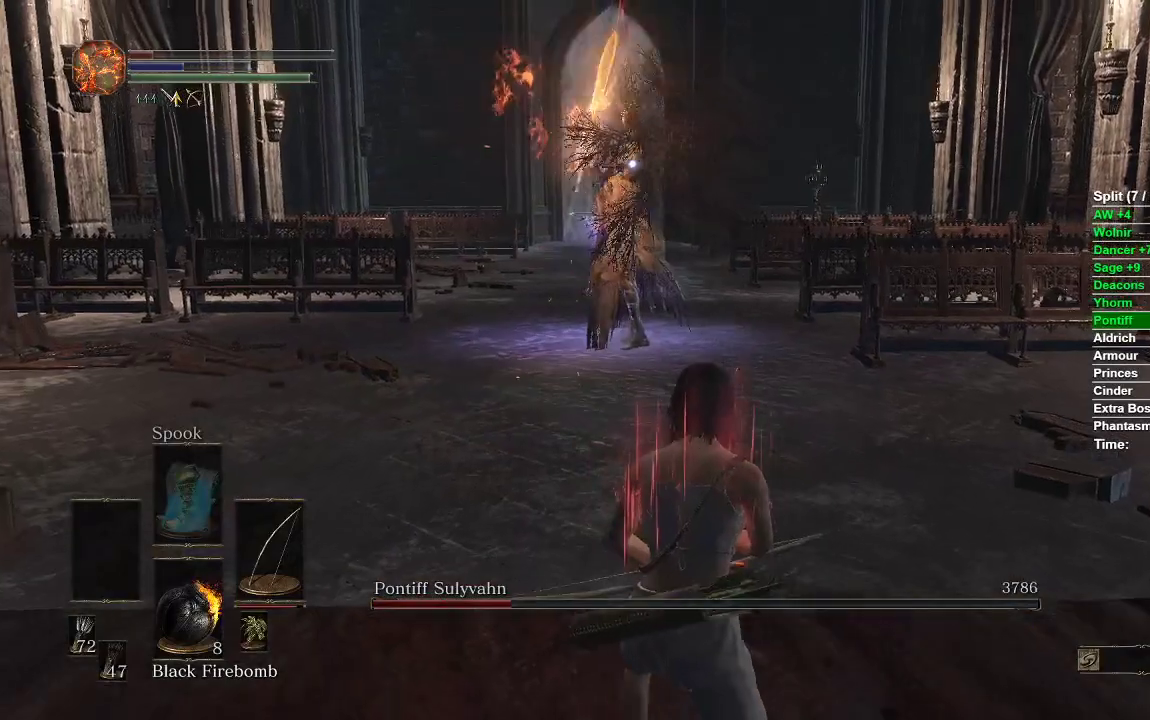
{"buttons": [], "left_stick": "down-left", "right_stick": "center", "events": [[417, "left_stick", "down-left"]]}
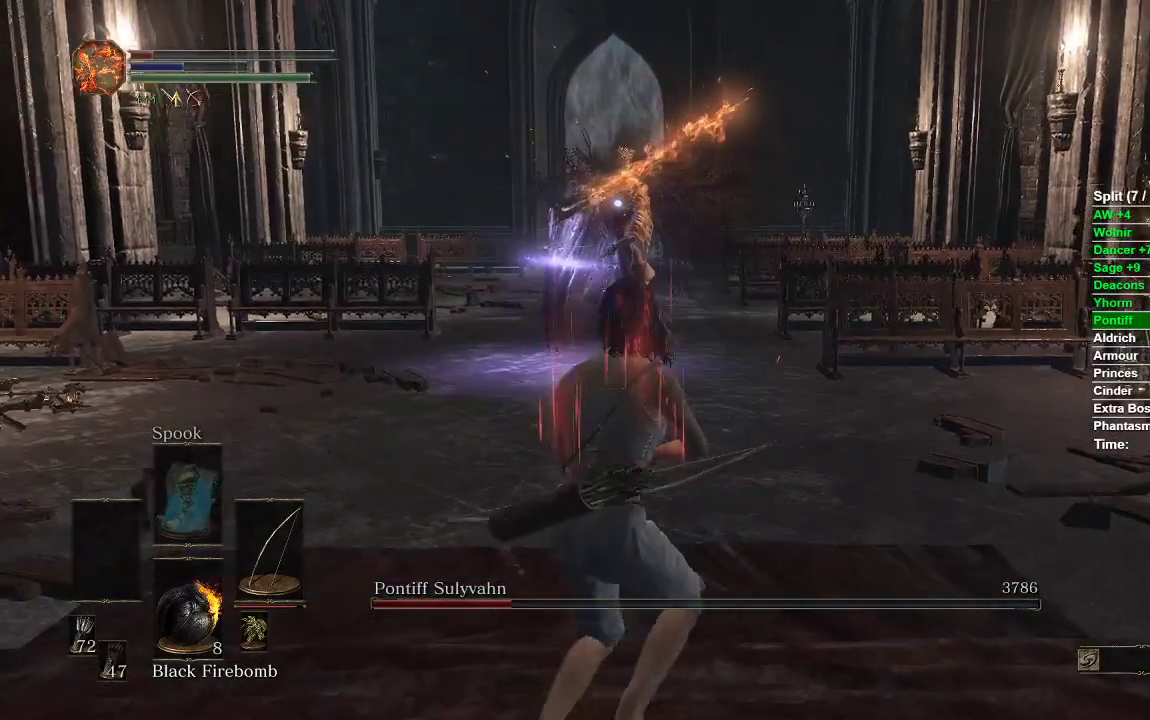
{"buttons": [], "left_stick": "down", "right_stick": "center", "events": [[183, "left_stick", "down"]]}
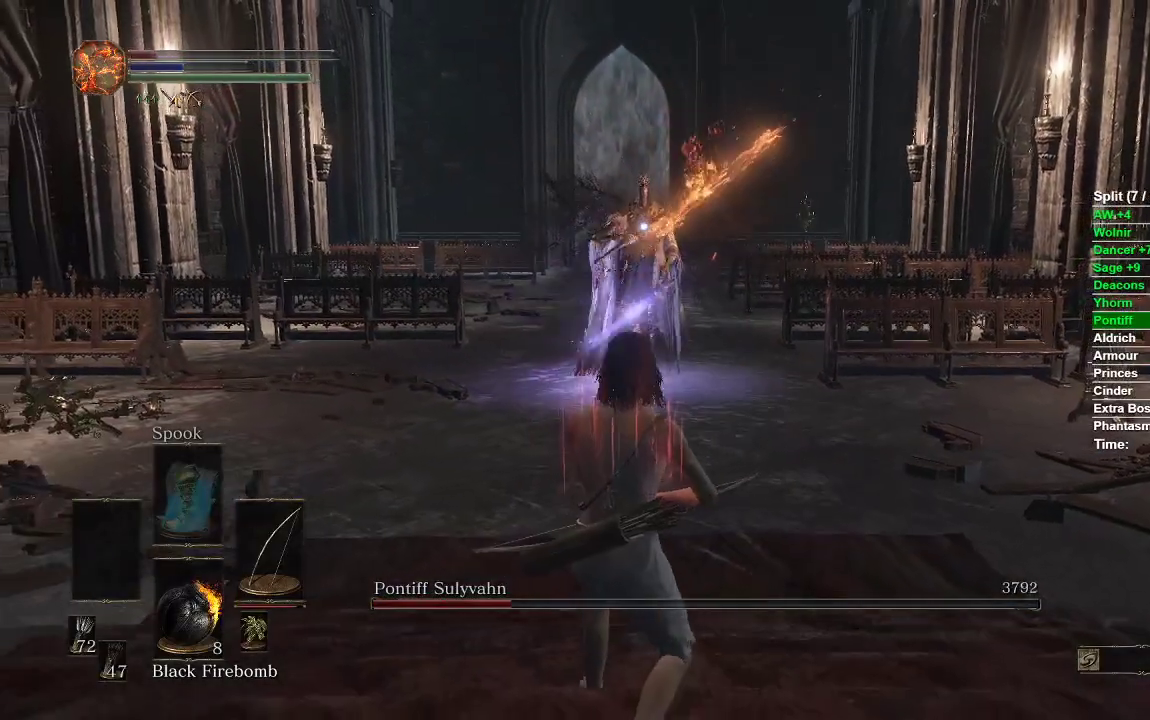
{"buttons": ["X"], "left_stick": "down-left", "right_stick": "center", "events": [[333, "X", "down"], [433, "left_stick", "center"], [500, "left_stick", "down-left"]]}
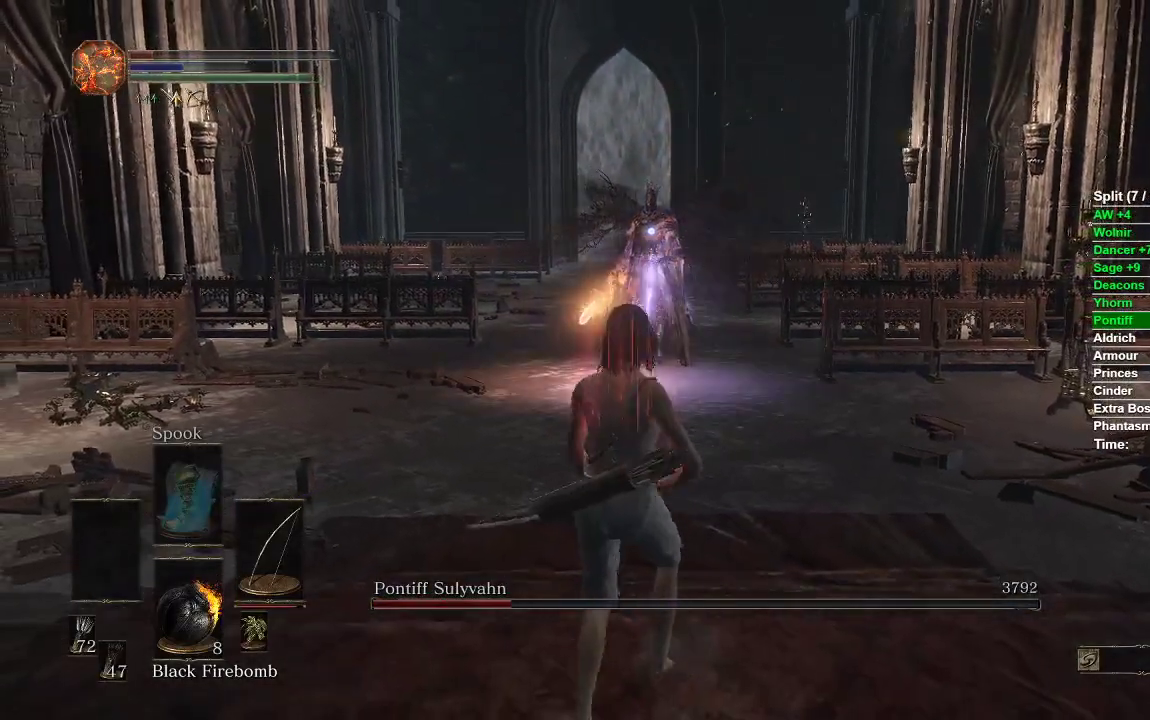
{"buttons": [], "left_stick": "down-left", "right_stick": "center", "events": [[283, "X", "up"]]}
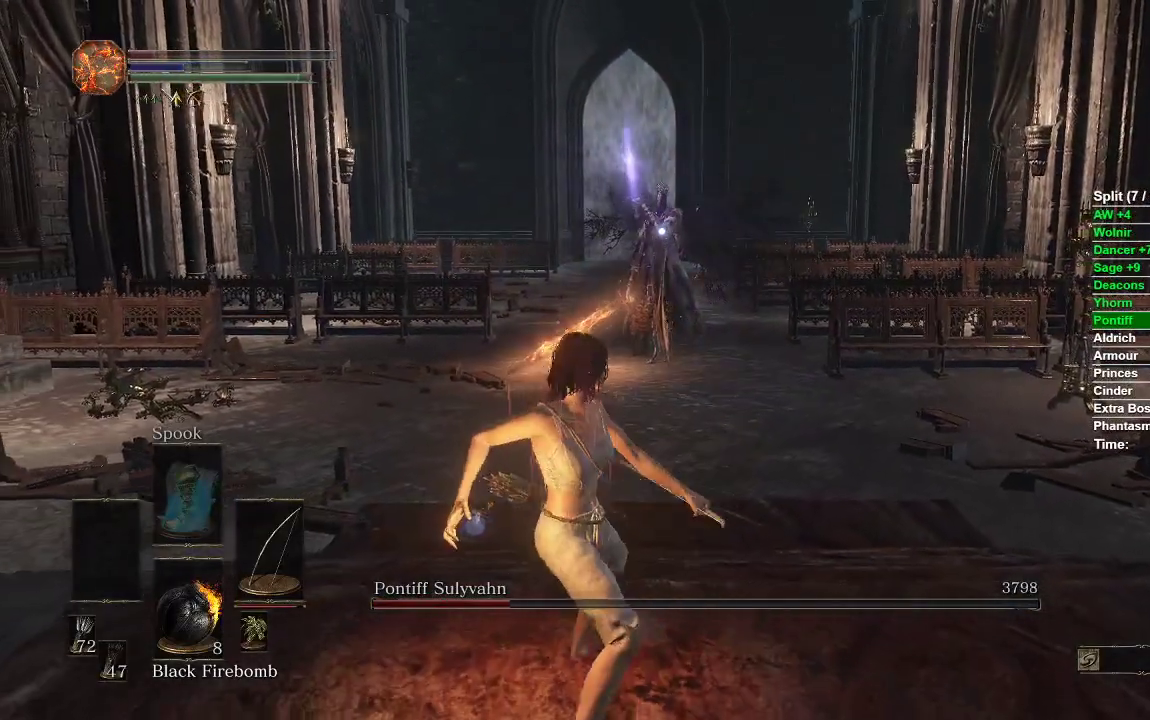
{"buttons": [], "left_stick": "center", "right_stick": "center", "events": [[317, "left_stick", "center"]]}
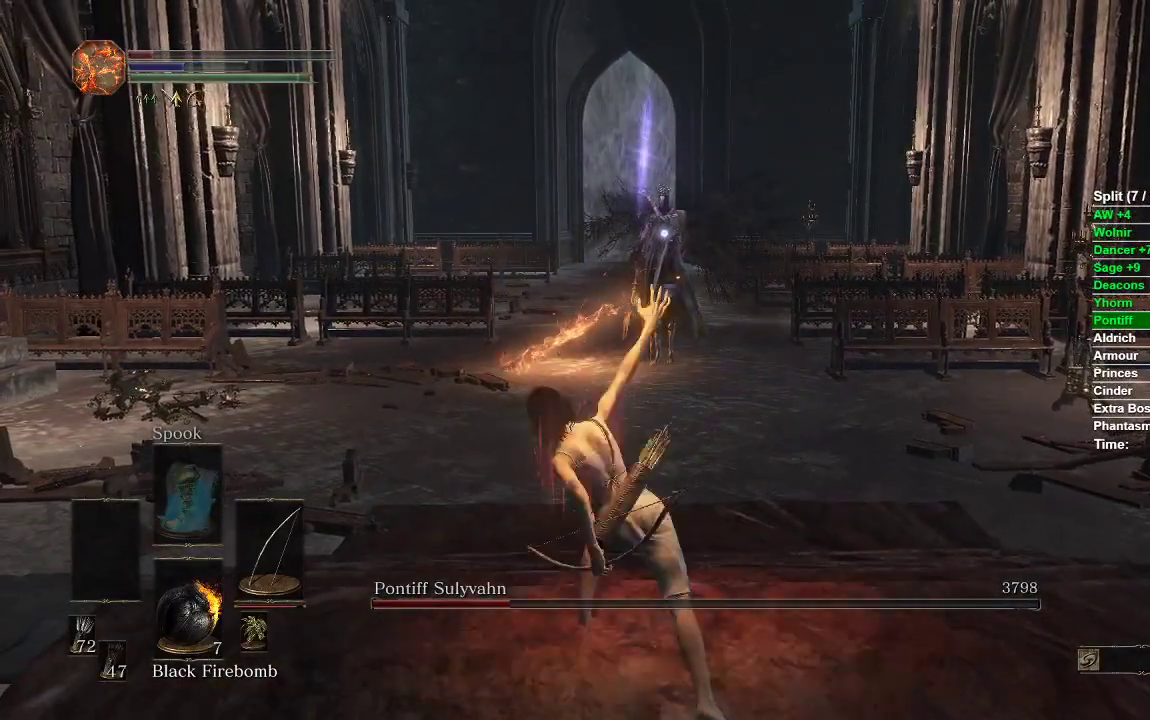
{"buttons": ["X"], "left_stick": "down", "right_stick": "center", "events": [[17, "left_stick", "down"], [483, "X", "down"]]}
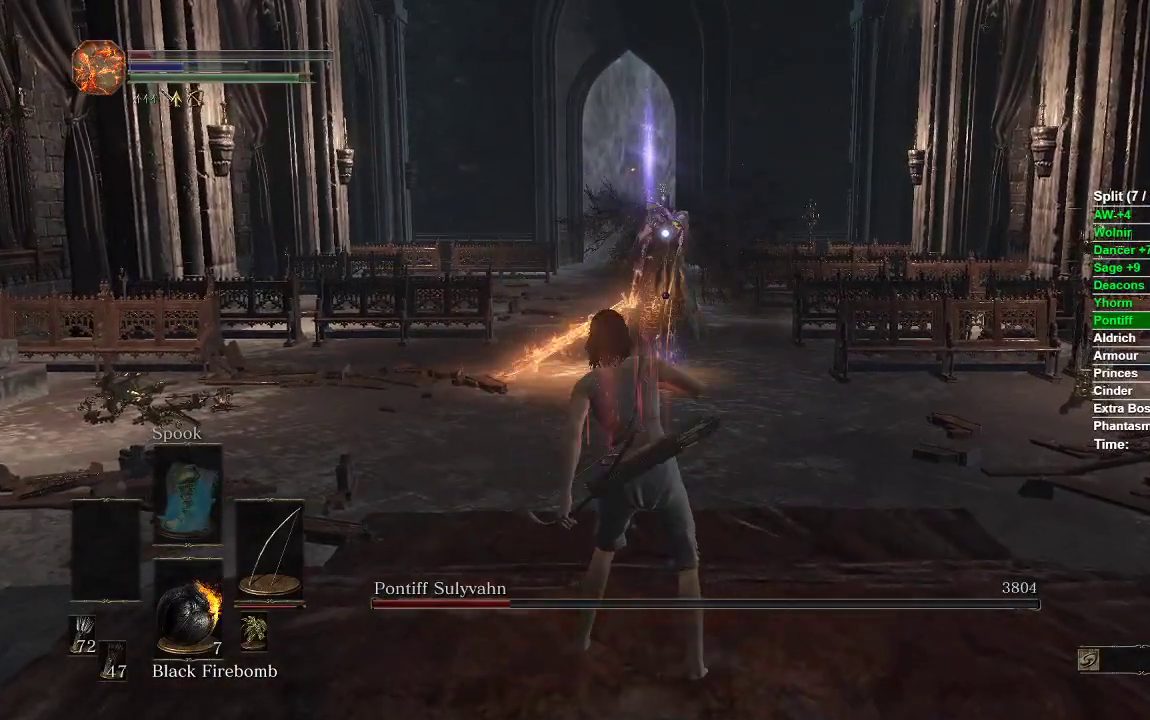
{"buttons": [], "left_stick": "down", "right_stick": "center", "events": [[50, "X", "up"], [133, "X", "down"], [200, "X", "up"], [283, "X", "down"], [333, "X", "up"], [417, "X", "down"], [483, "X", "up"]]}
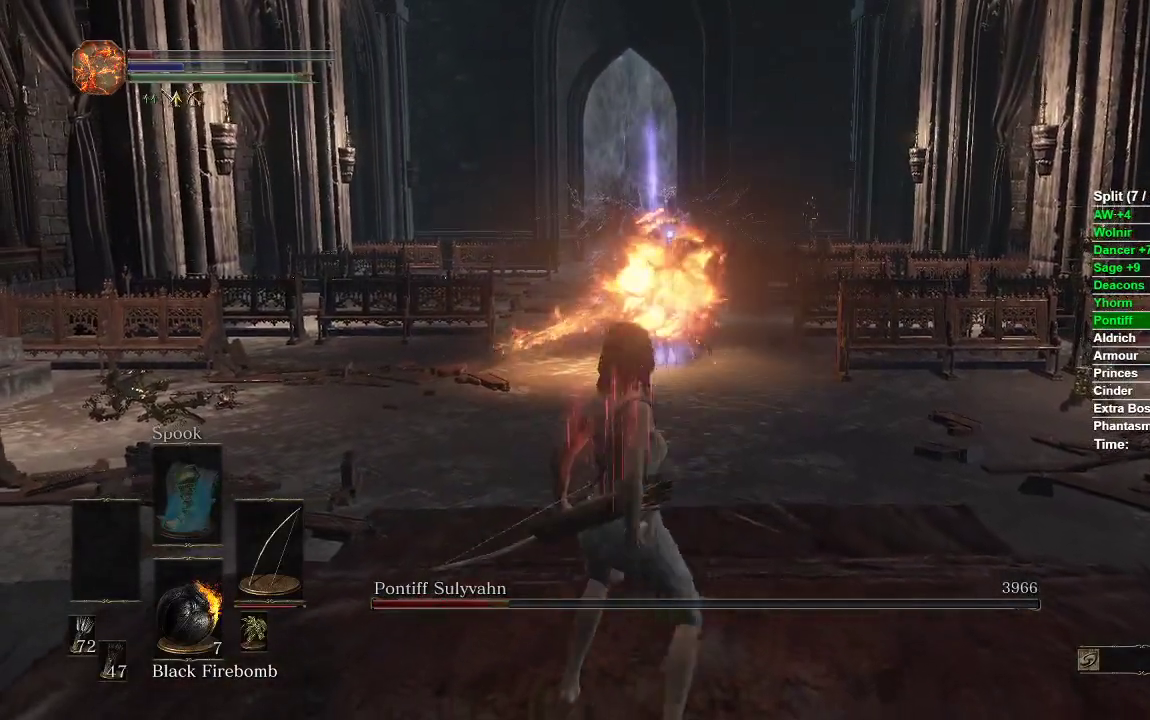
{"buttons": [], "left_stick": "down", "right_stick": "center", "events": [[50, "X", "down"], [133, "X", "up"]]}
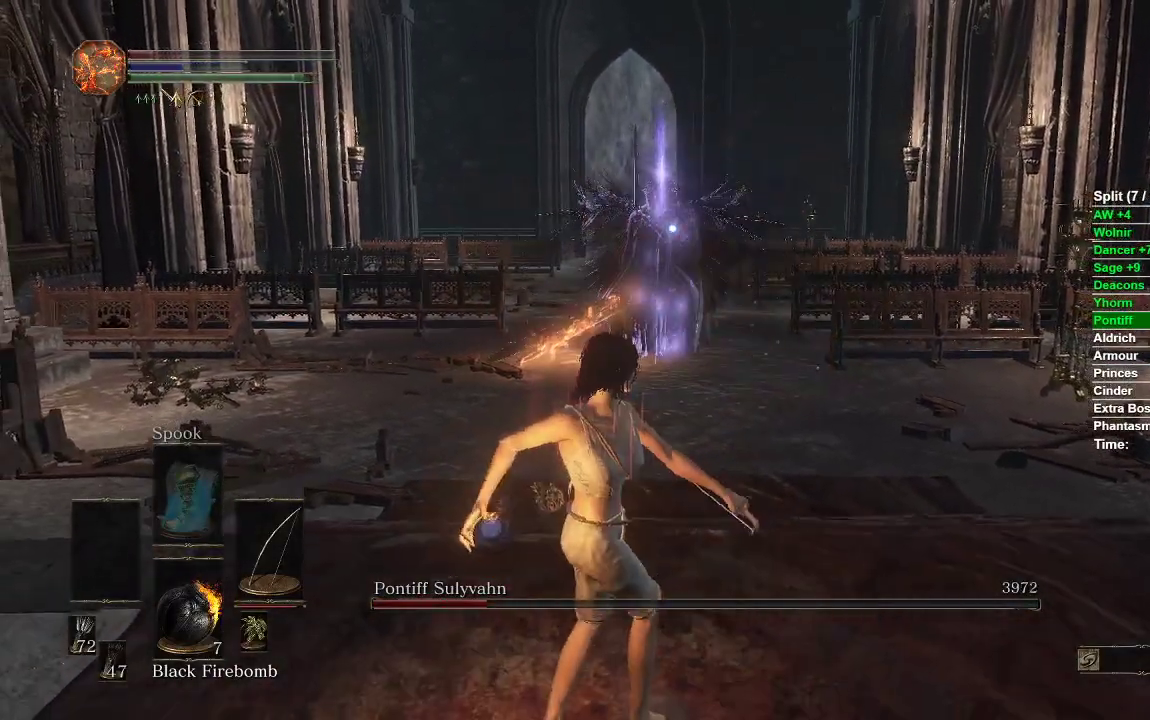
{"buttons": [], "left_stick": "down", "right_stick": "center", "events": []}
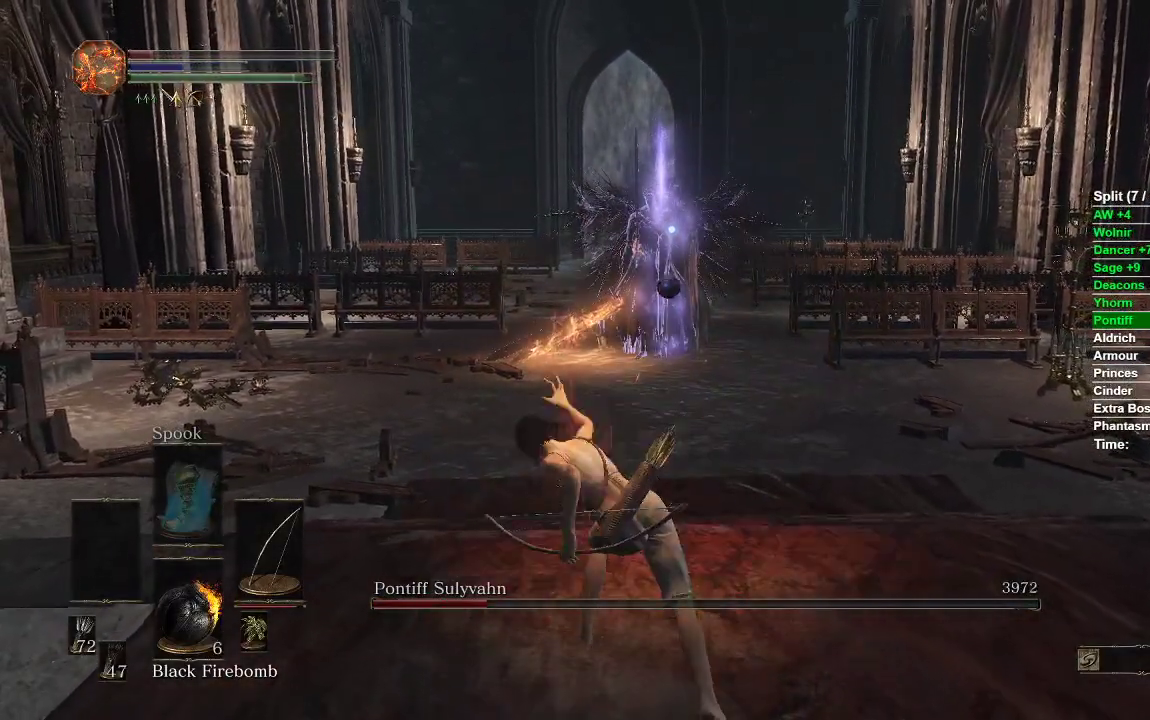
{"buttons": [], "left_stick": "down", "right_stick": "center", "events": []}
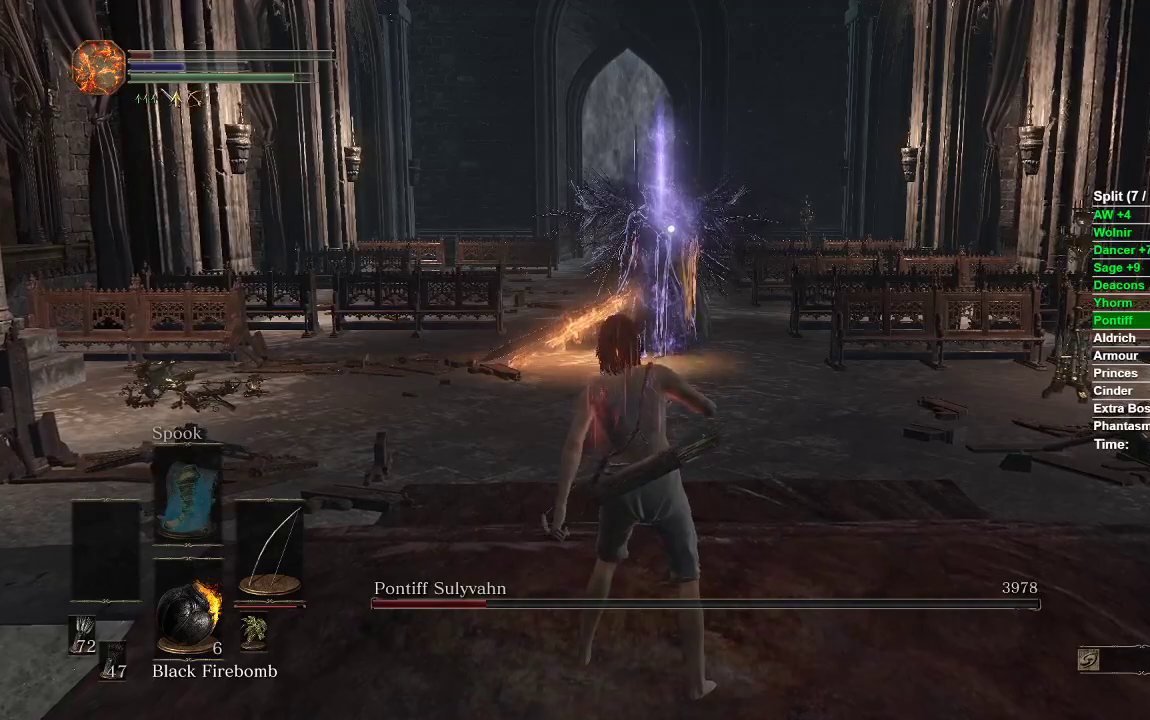
{"buttons": ["B"], "left_stick": "down", "right_stick": "center", "events": [[83, "B", "down"], [133, "B", "up"], [217, "B", "down"], [267, "B", "up"], [350, "B", "down"], [417, "B", "up"], [483, "B", "down"]]}
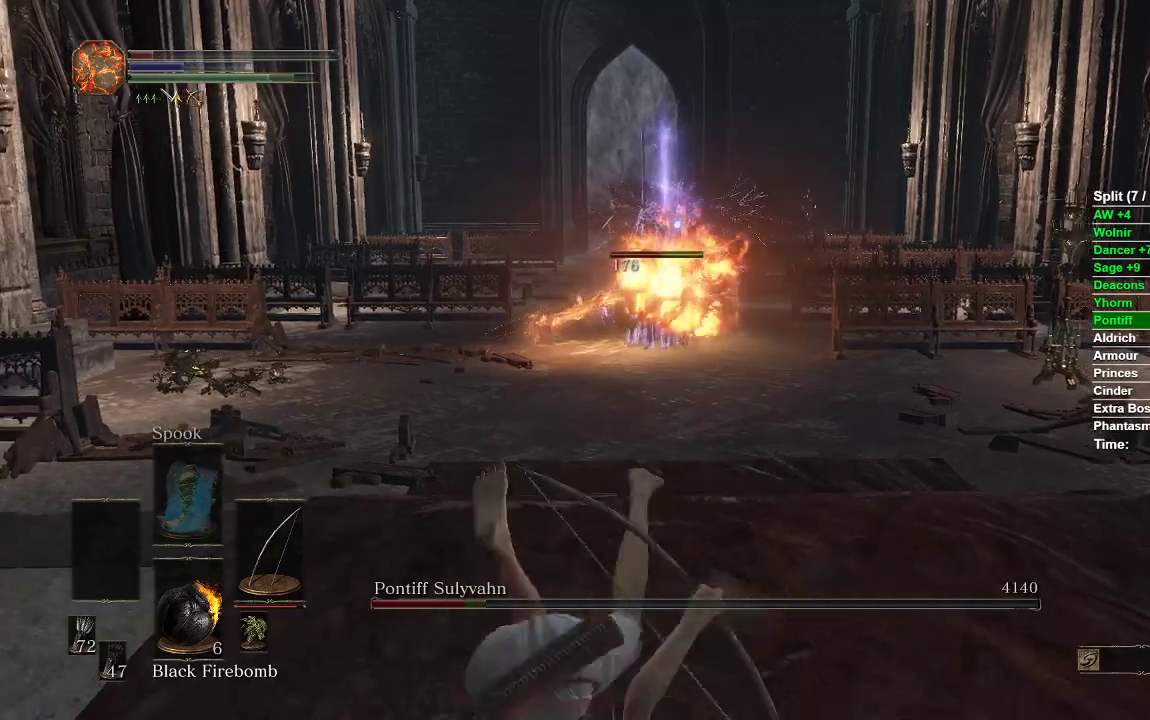
{"buttons": ["B"], "left_stick": "down", "right_stick": "center", "events": []}
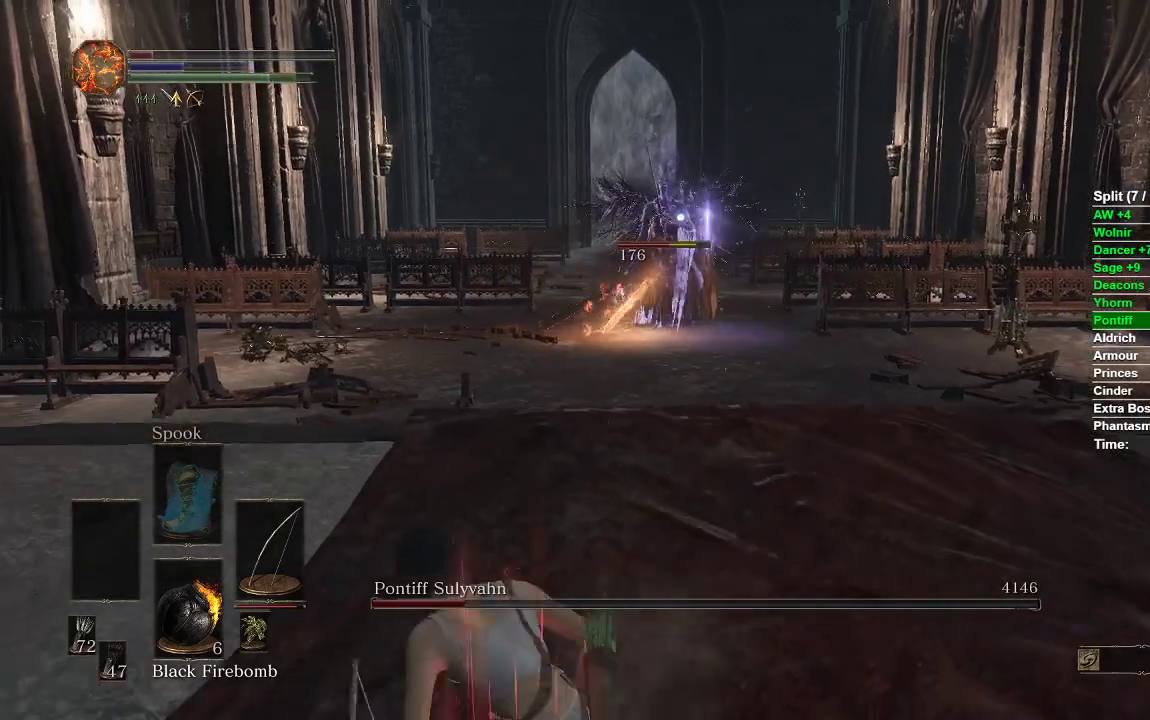
{"buttons": ["B"], "left_stick": "down", "right_stick": "center", "events": []}
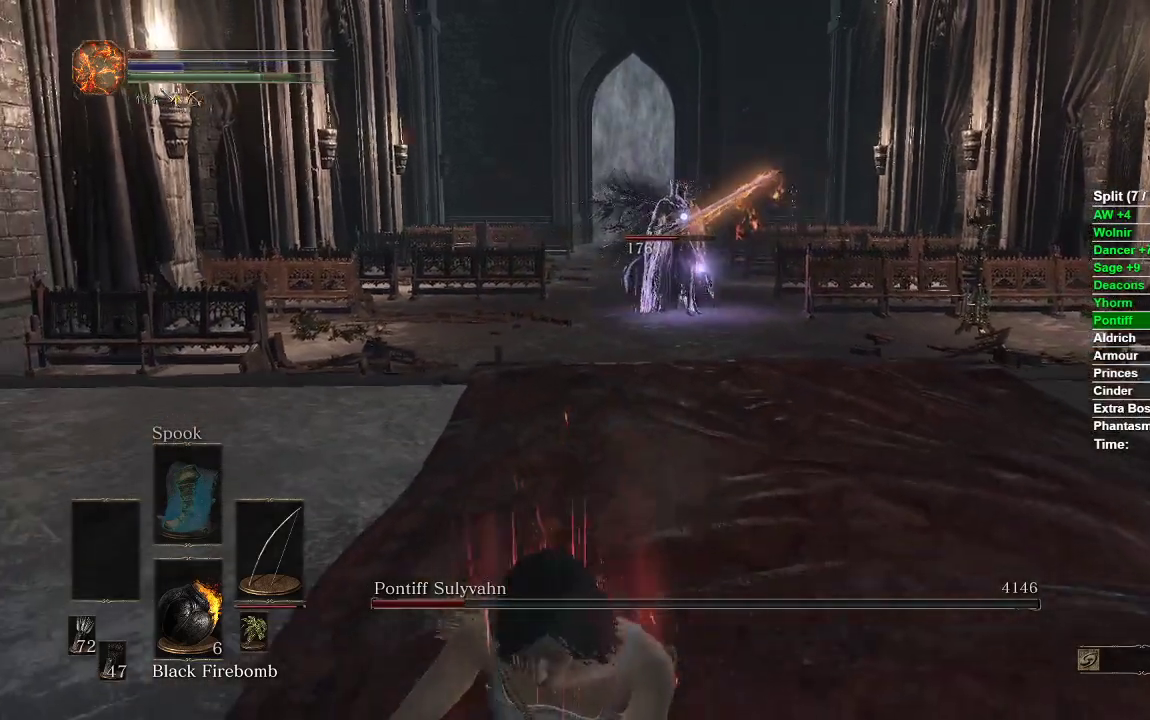
{"buttons": [], "left_stick": "down", "right_stick": "center", "events": [[483, "B", "up"]]}